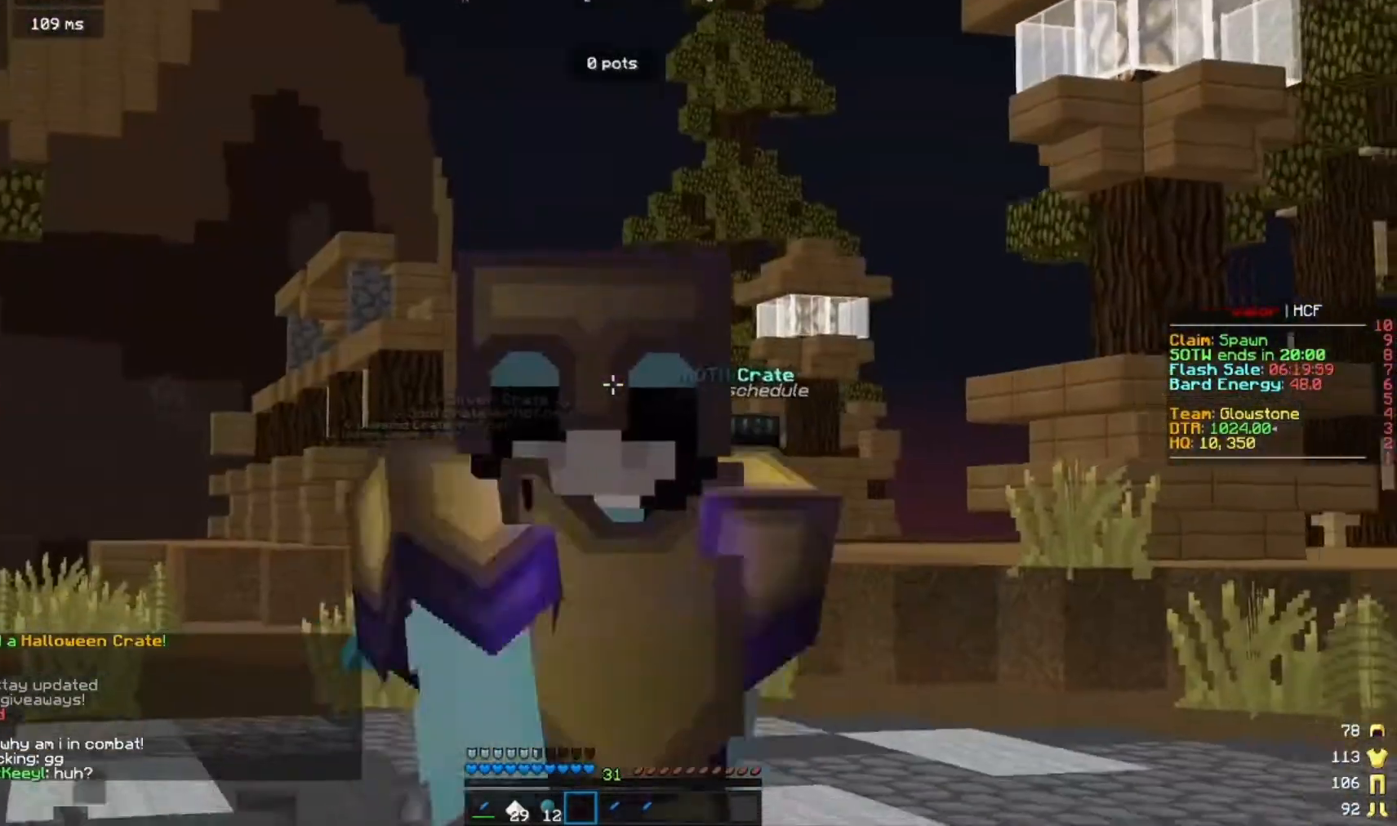
Gameplay with keyboard and mouse; each line is a JSON object with the keys and mouse buttons held at the frame after it. "events" lists presses ("down") and releases ("up") of "a", "d", "s", "w", "mouse_left" and "mouse_right" between this image and that frame as [ms after this image, input, new state], when the widget could be followed in between. "mouse_left", "mouse_right" = the "left", "right" buttons of the "mouse" list. No other keys are recorded. Fast repeated clicks can show as one long hold. Mouse movement is not recorded.
{"keys": ["w"], "mouse": [], "events": [[133, "a", "down"], [367, "a", "up"]]}
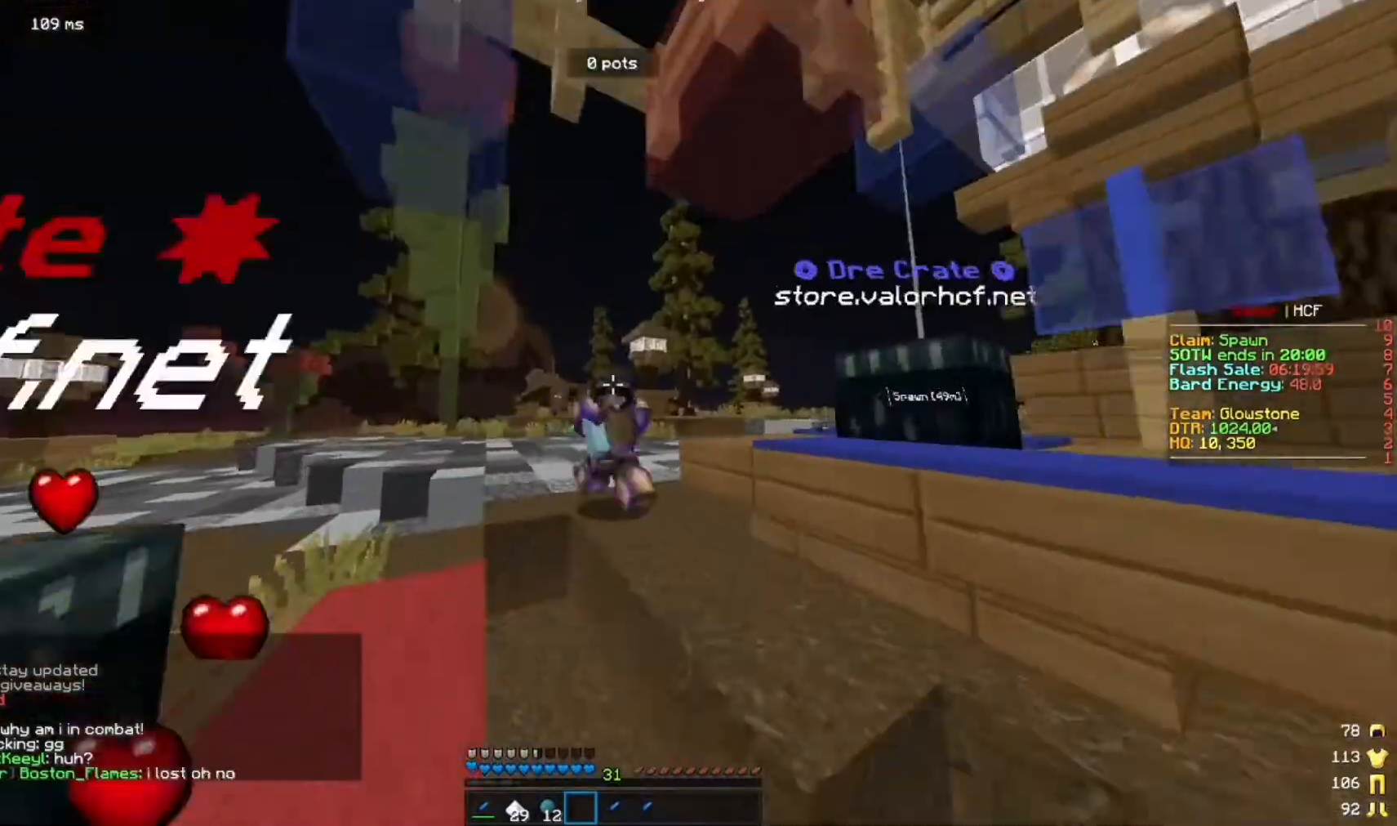
{"keys": ["w"], "mouse": [], "events": []}
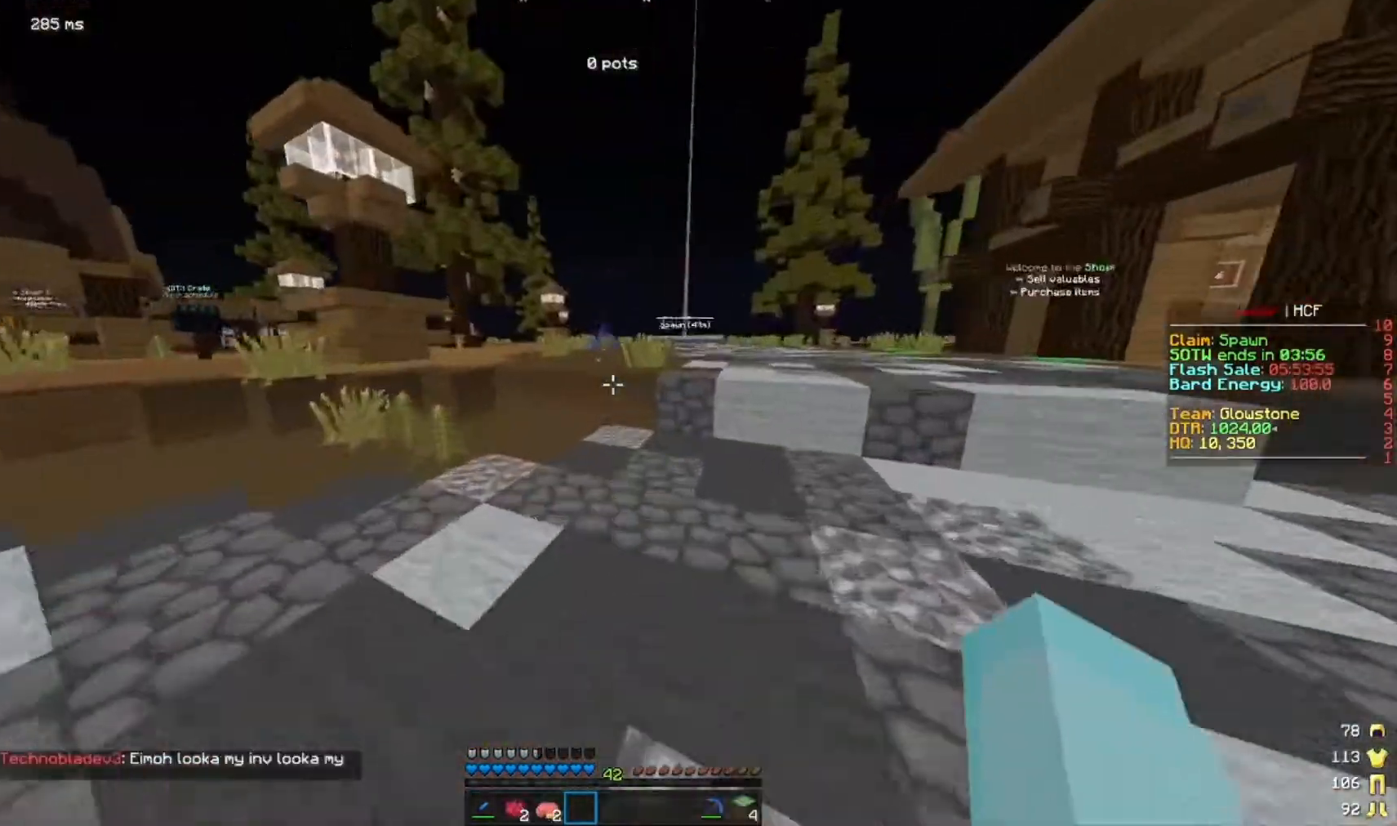
{"keys": ["w"], "mouse": [], "events": []}
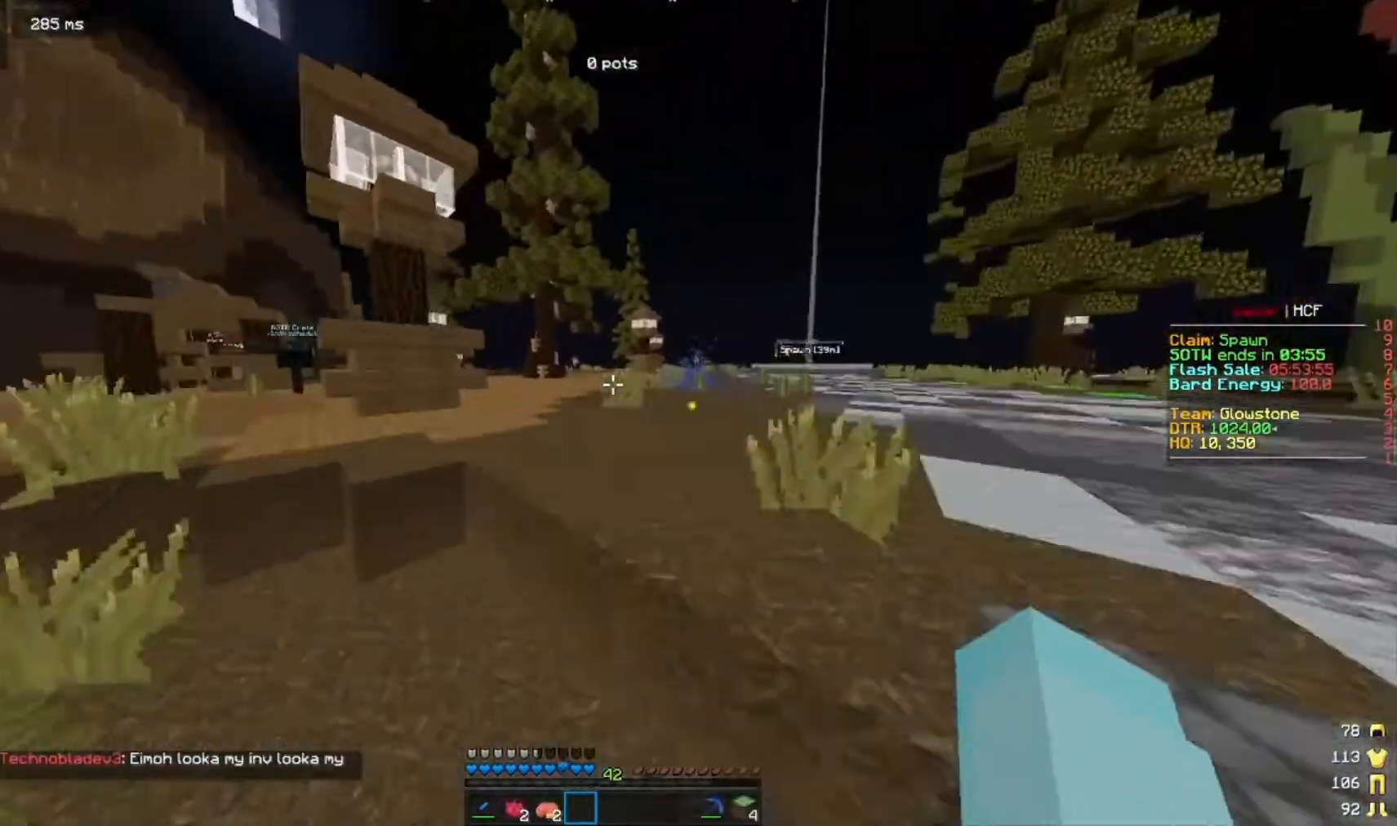
{"keys": ["w"], "mouse": [], "events": []}
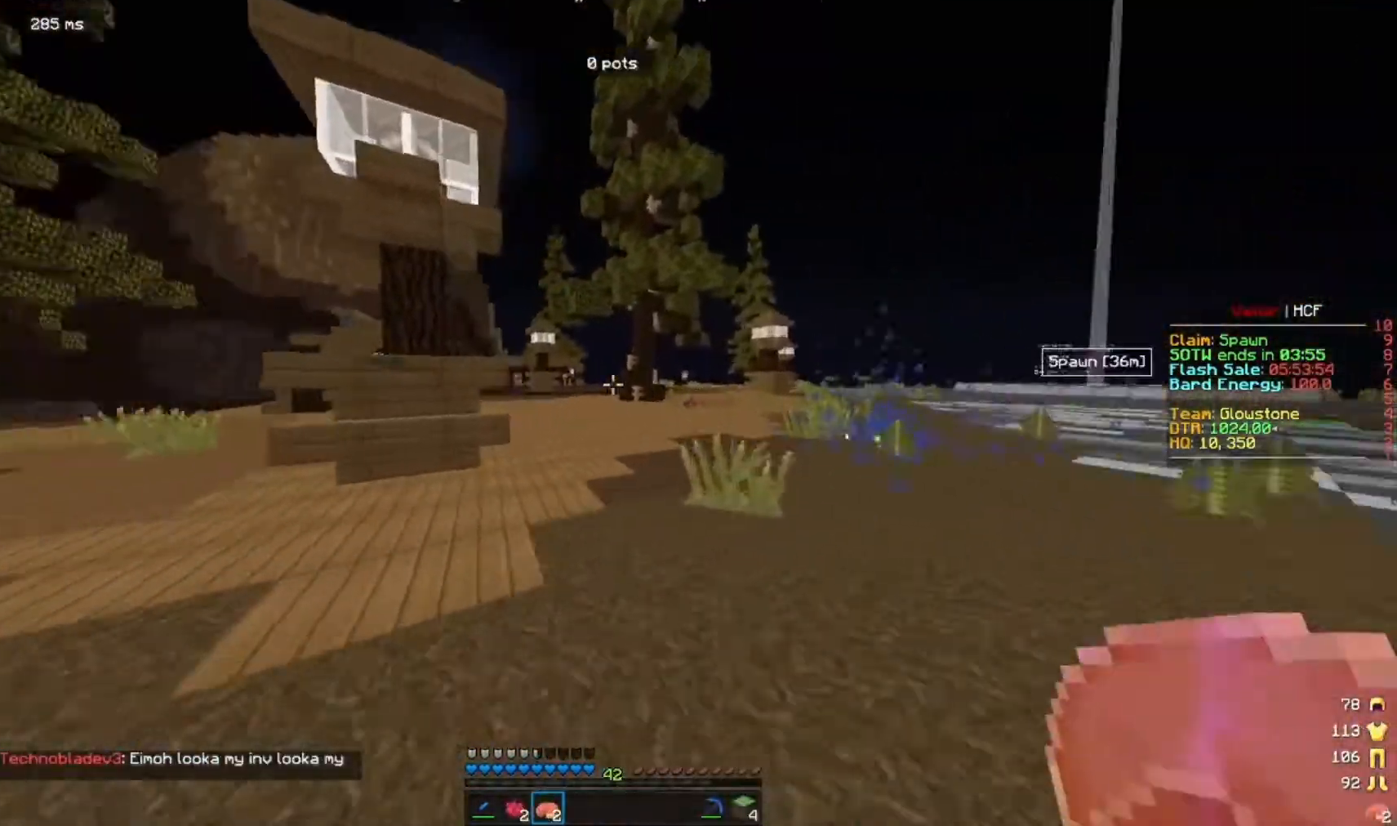
{"keys": ["w"], "mouse": [], "events": []}
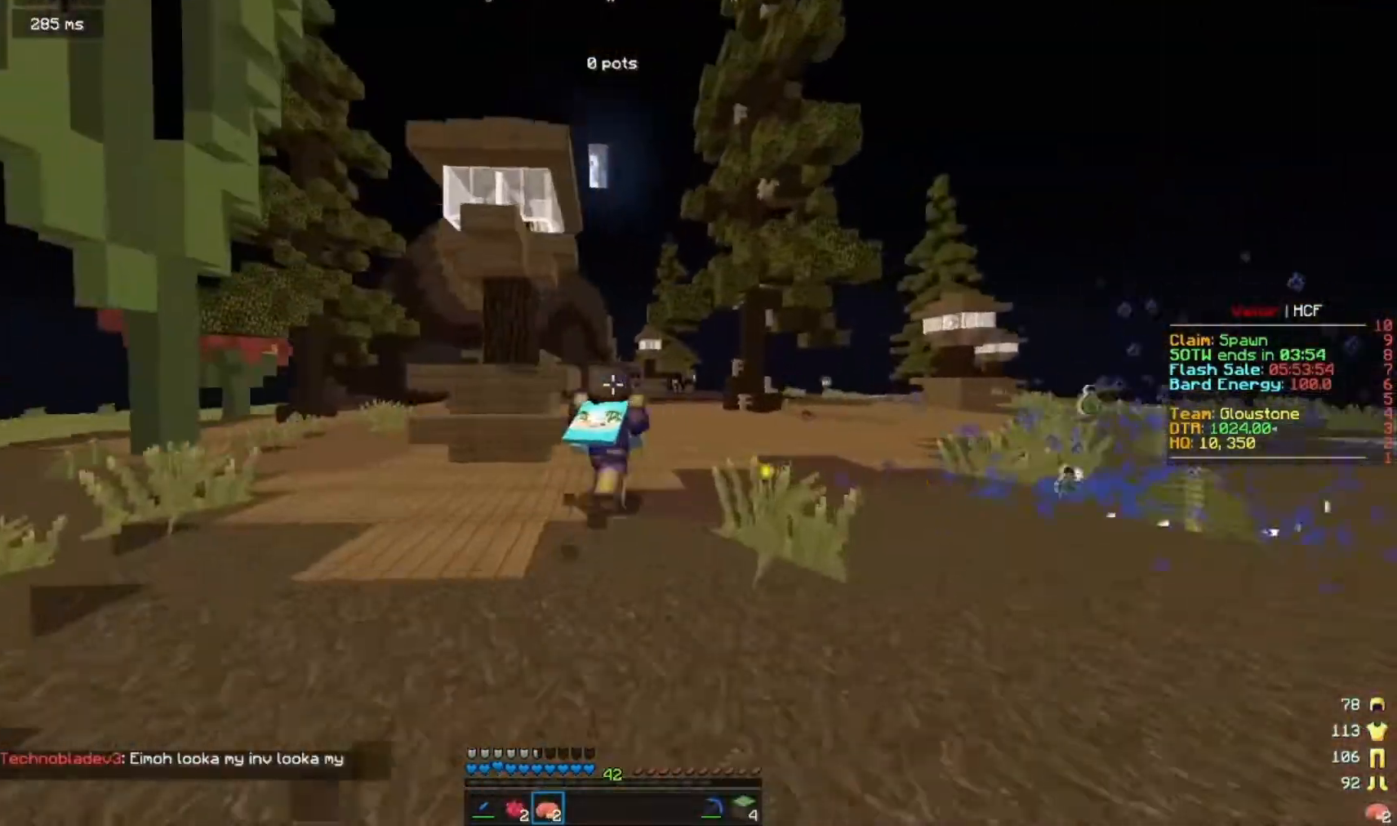
{"keys": ["w"], "mouse": [], "events": []}
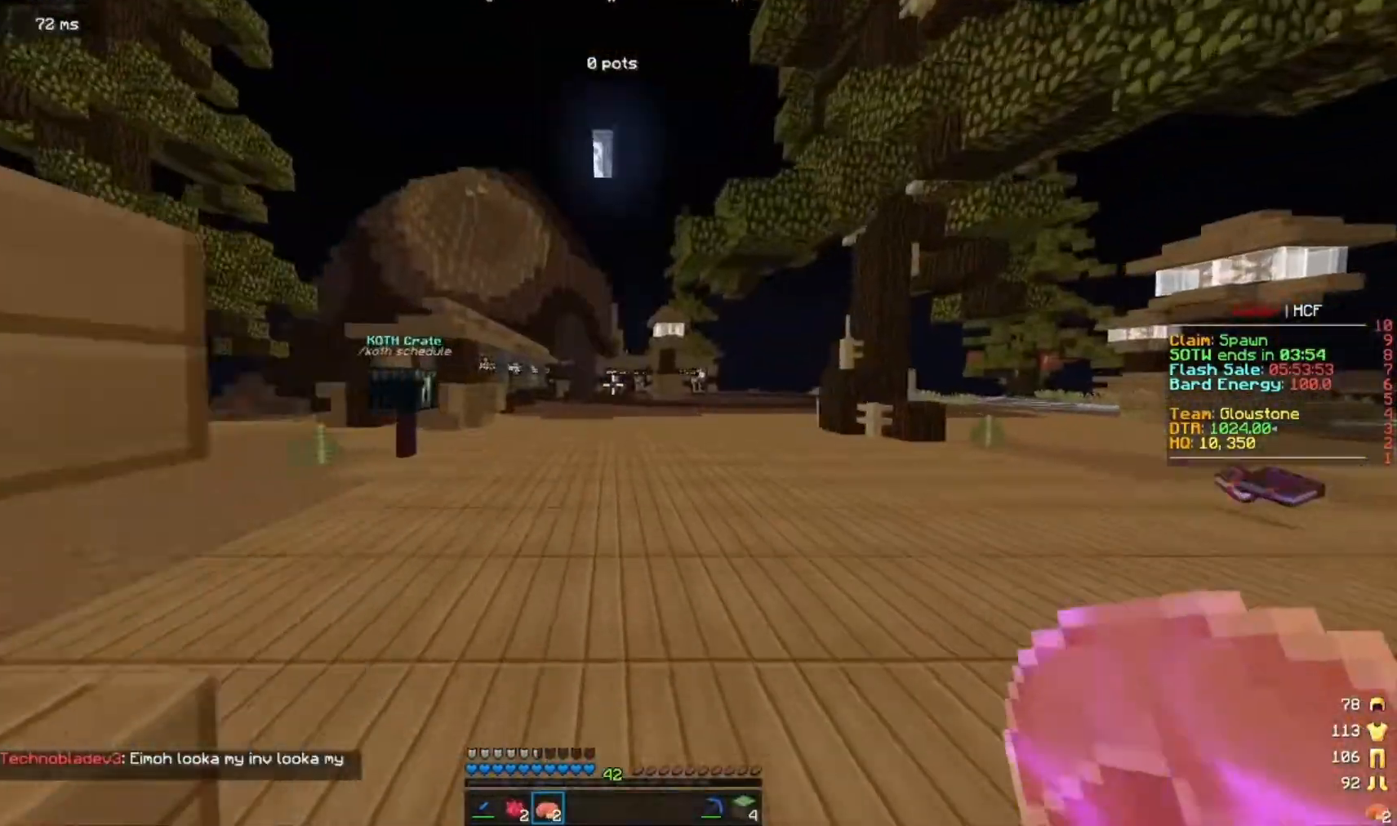
{"keys": ["w"], "mouse": [], "events": []}
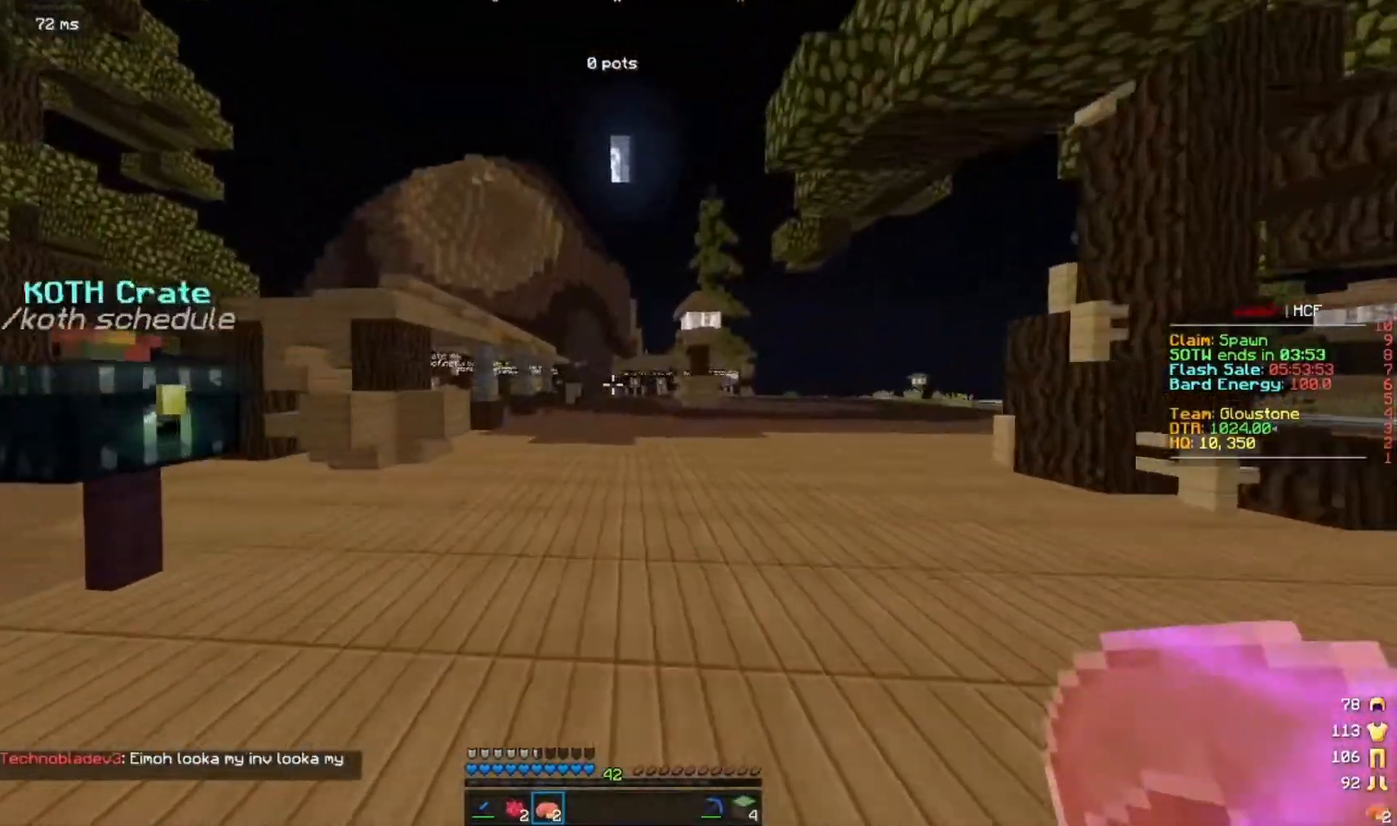
{"keys": ["w"], "mouse": [], "events": []}
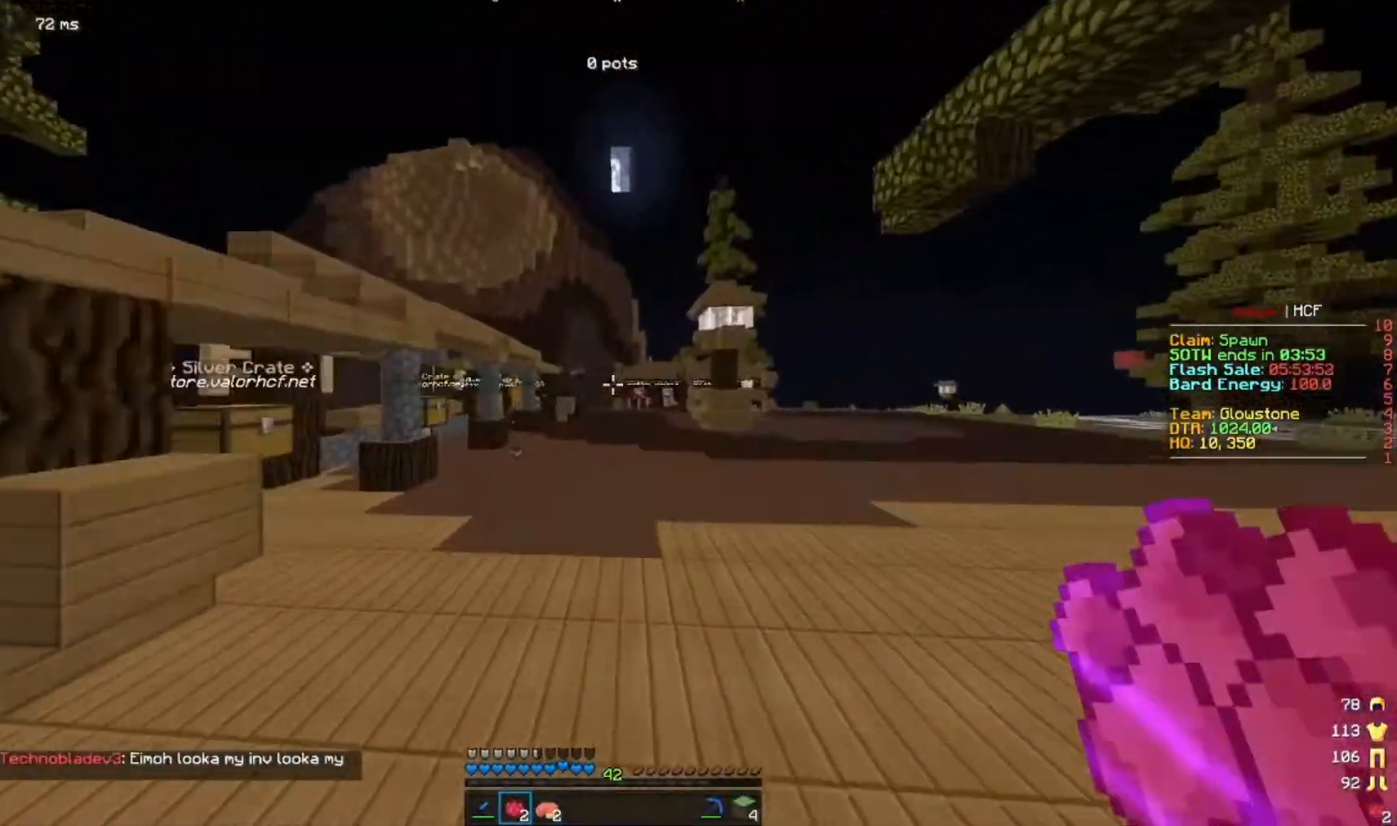
{"keys": [], "mouse": [], "events": [[67, "w", "up"]]}
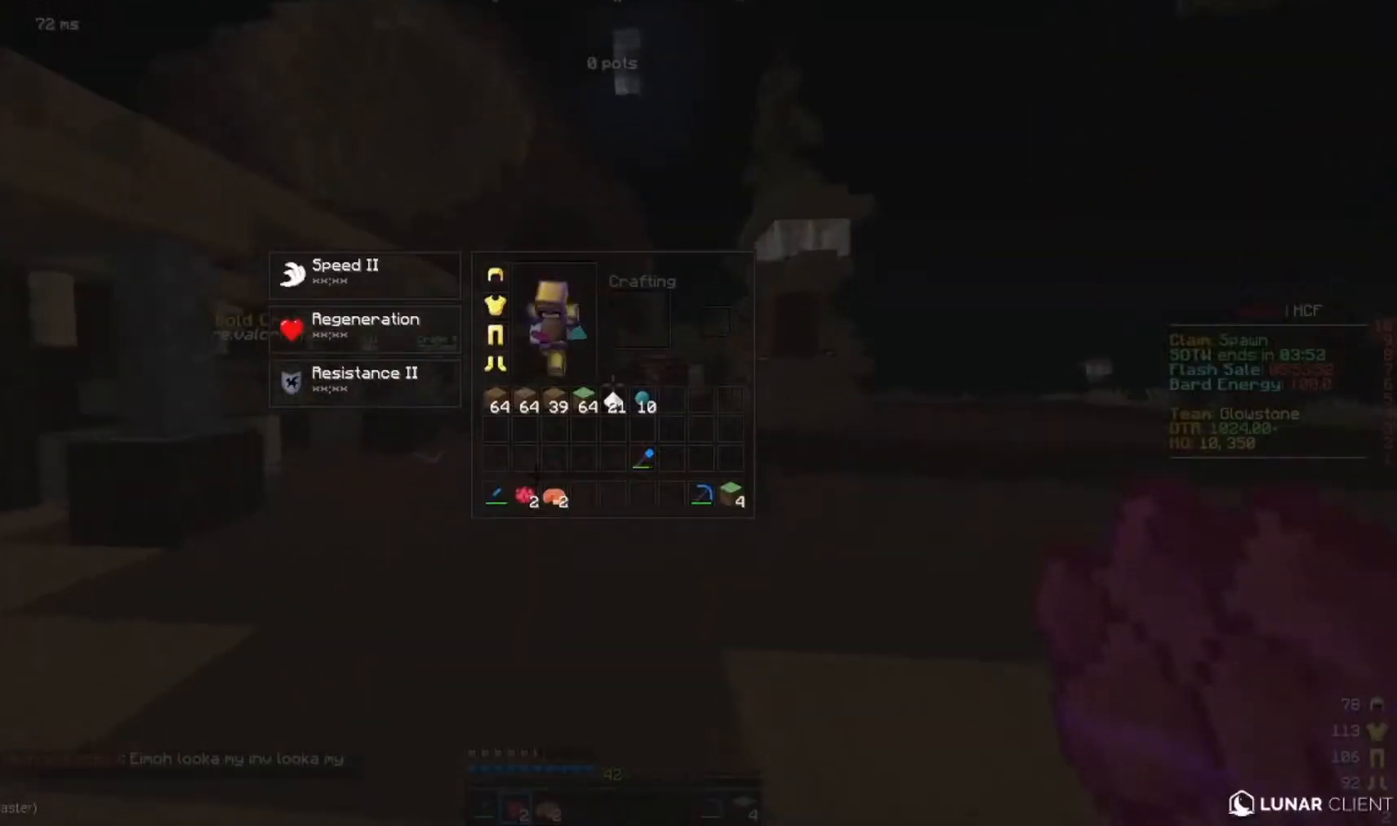
{"keys": [], "mouse": [], "events": []}
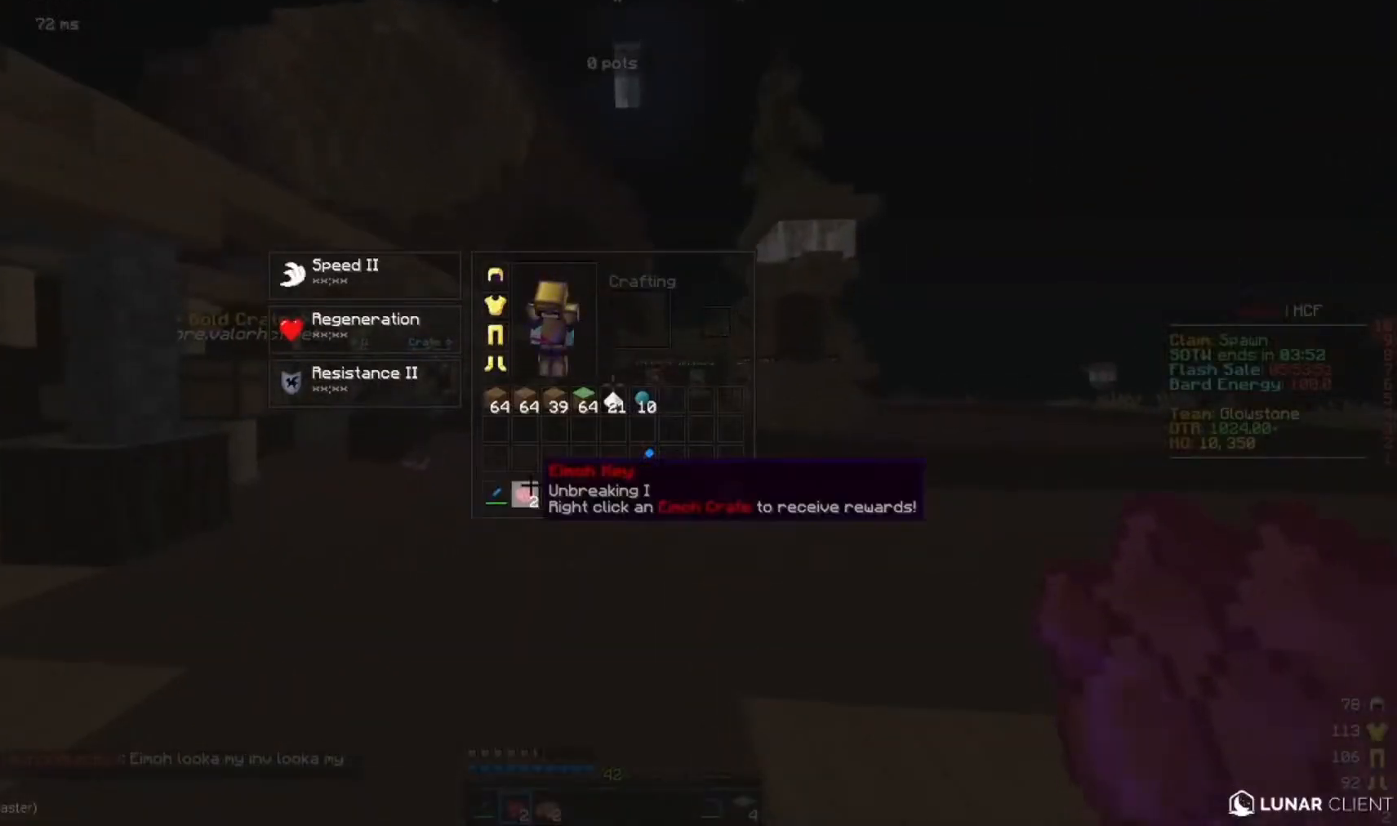
{"keys": ["w"], "mouse": [], "events": [[233, "w", "down"]]}
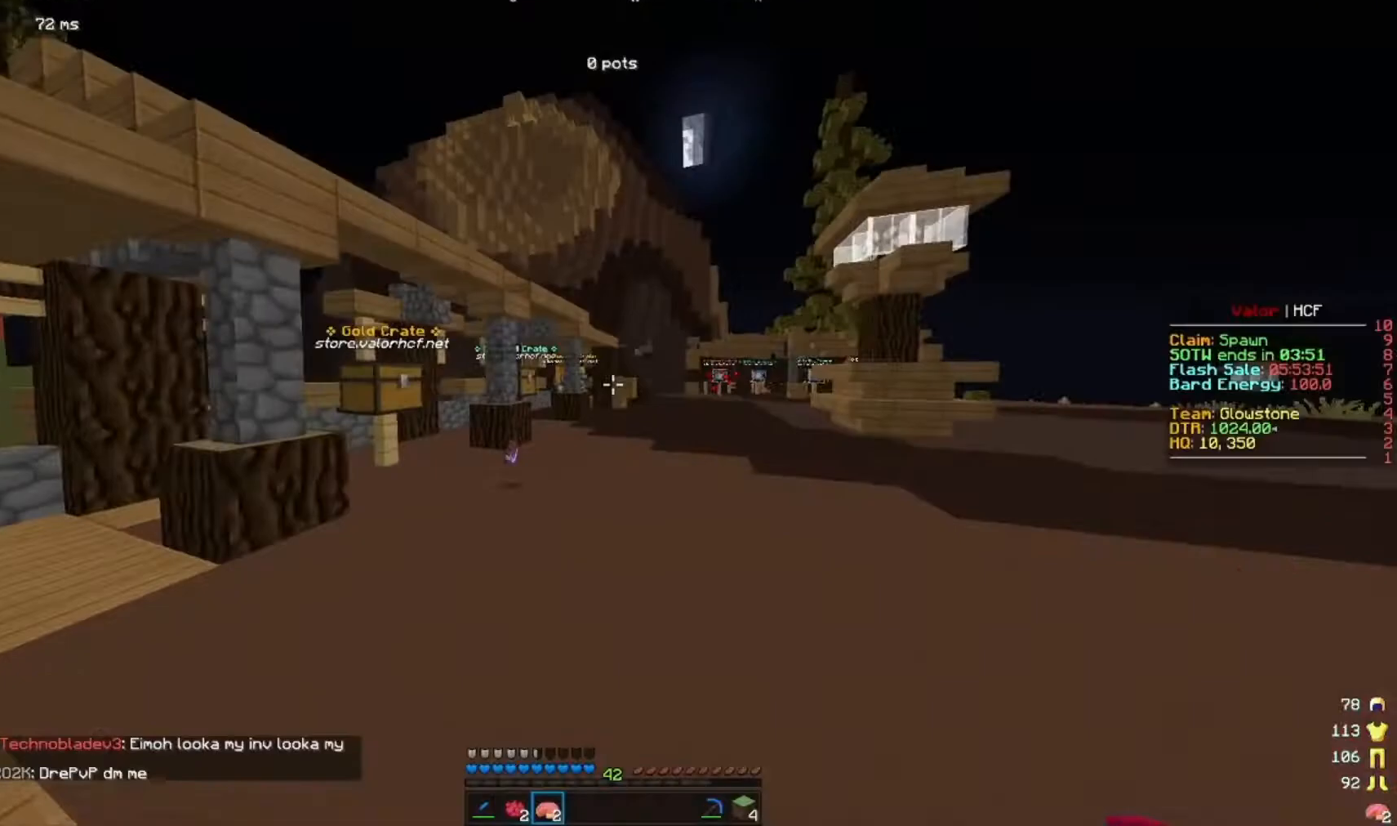
{"keys": ["d", "w"], "mouse": [], "events": [[167, "d", "down"]]}
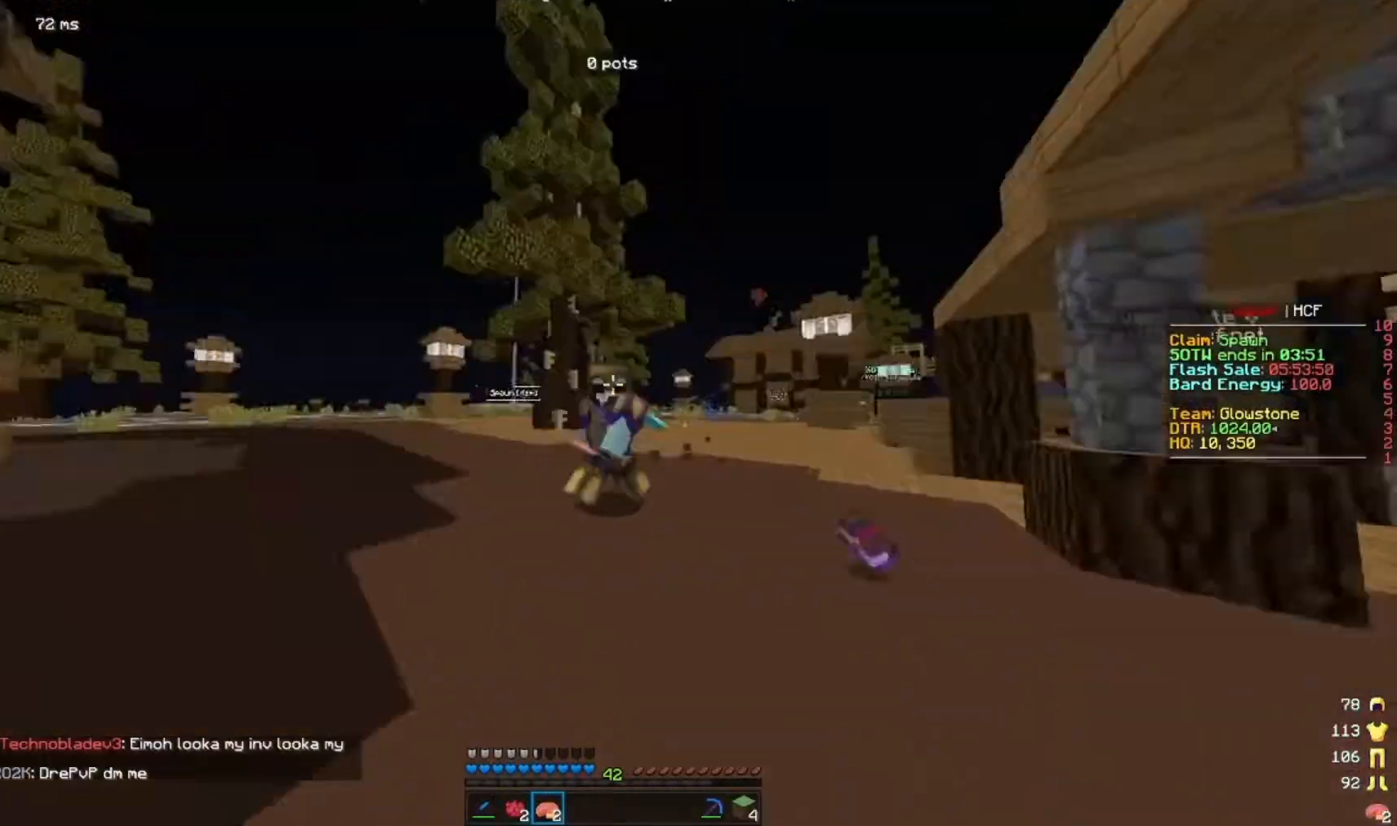
{"keys": ["d", "w"], "mouse": [], "events": []}
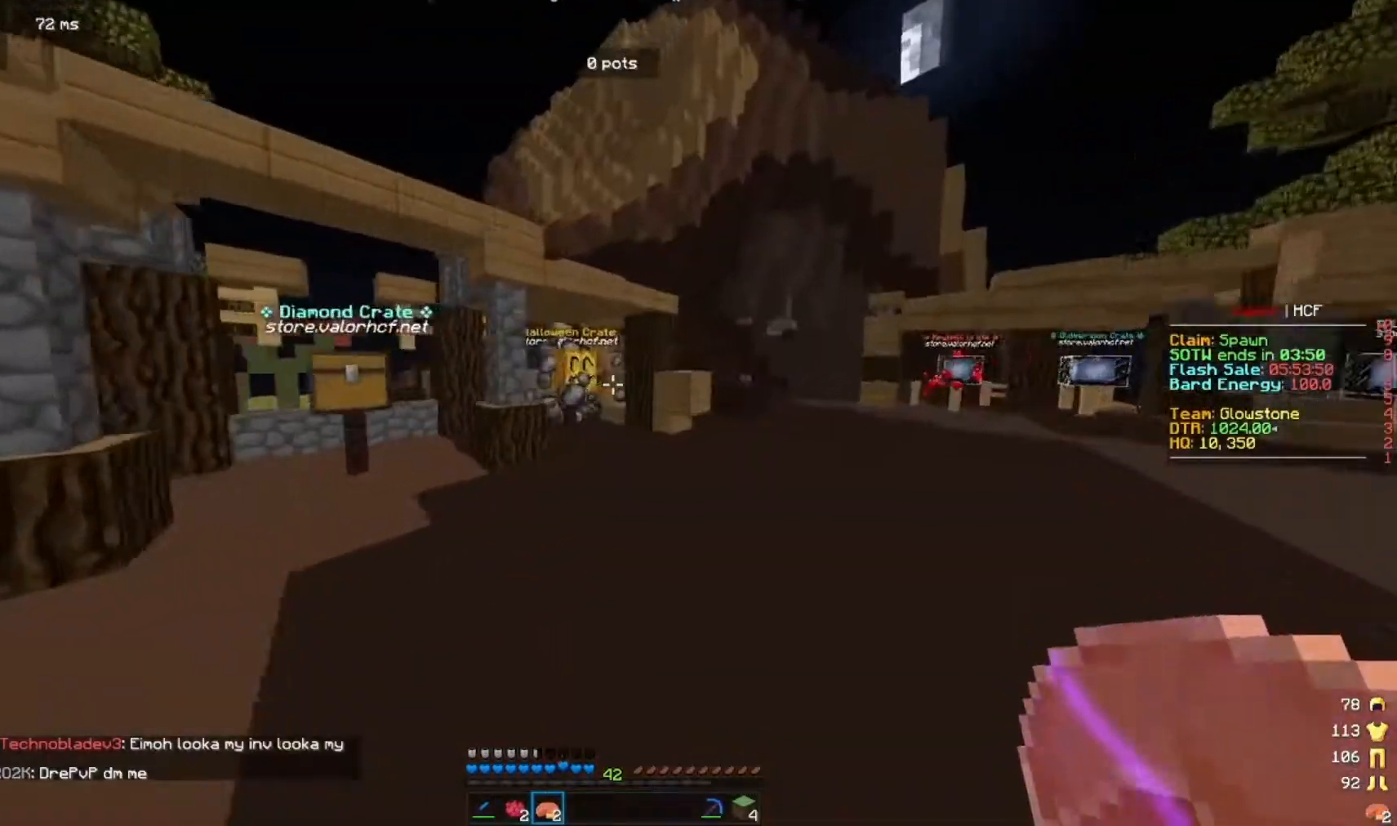
{"keys": ["d", "w"], "mouse": [], "events": []}
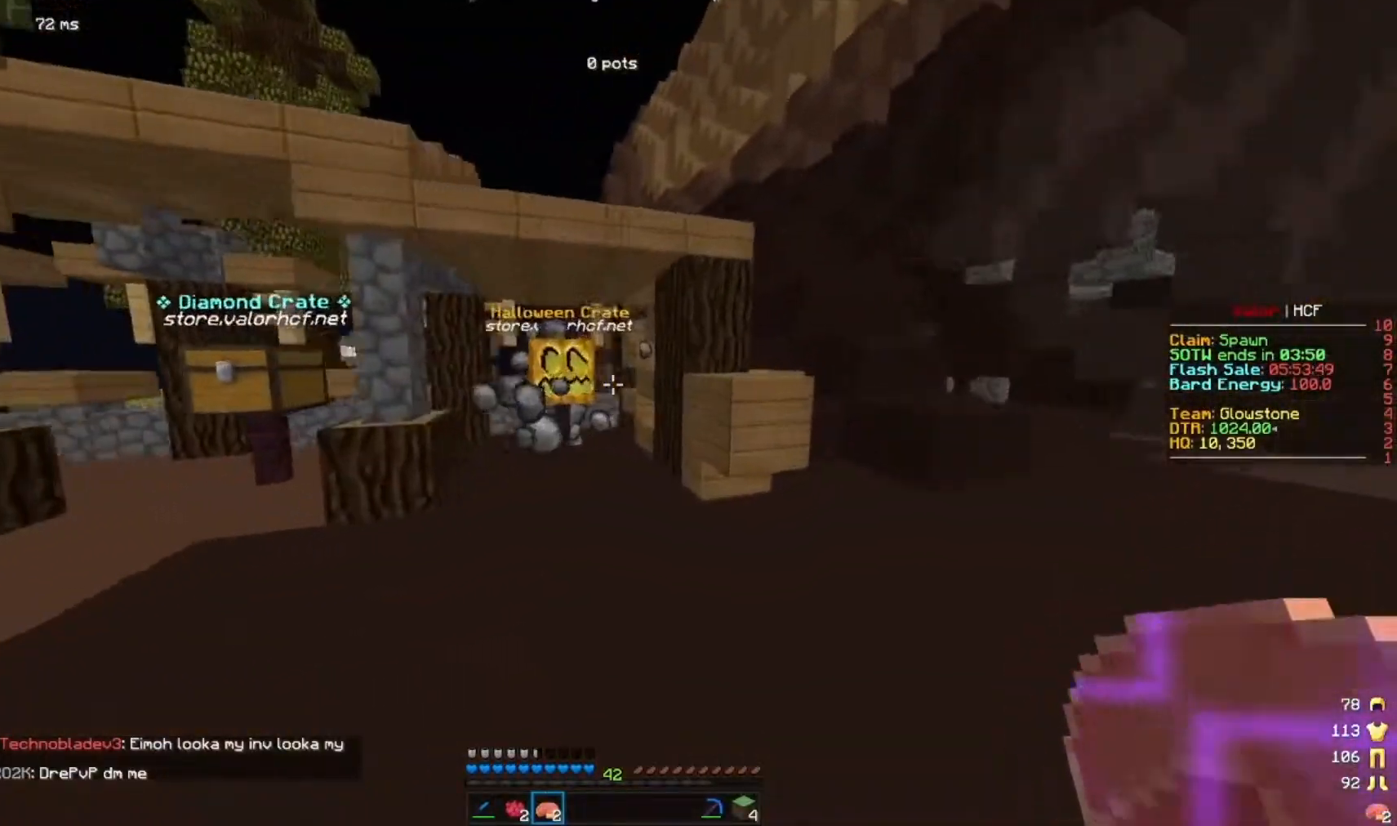
{"keys": [], "mouse": ["left"], "events": [[33, "d", "up"], [400, "w", "up"], [433, "mouse_left", "down"]]}
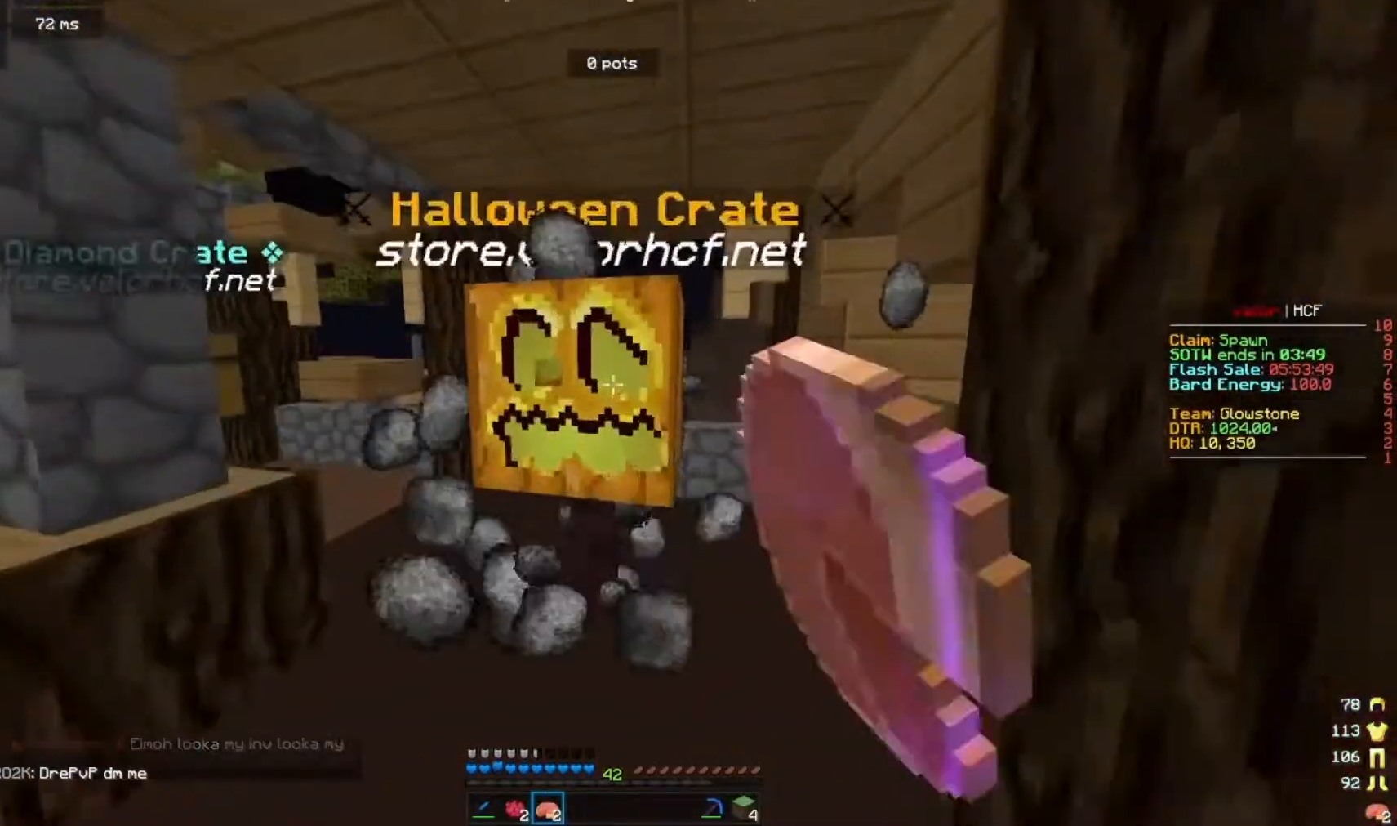
{"keys": [], "mouse": [], "events": [[33, "mouse_left", "up"]]}
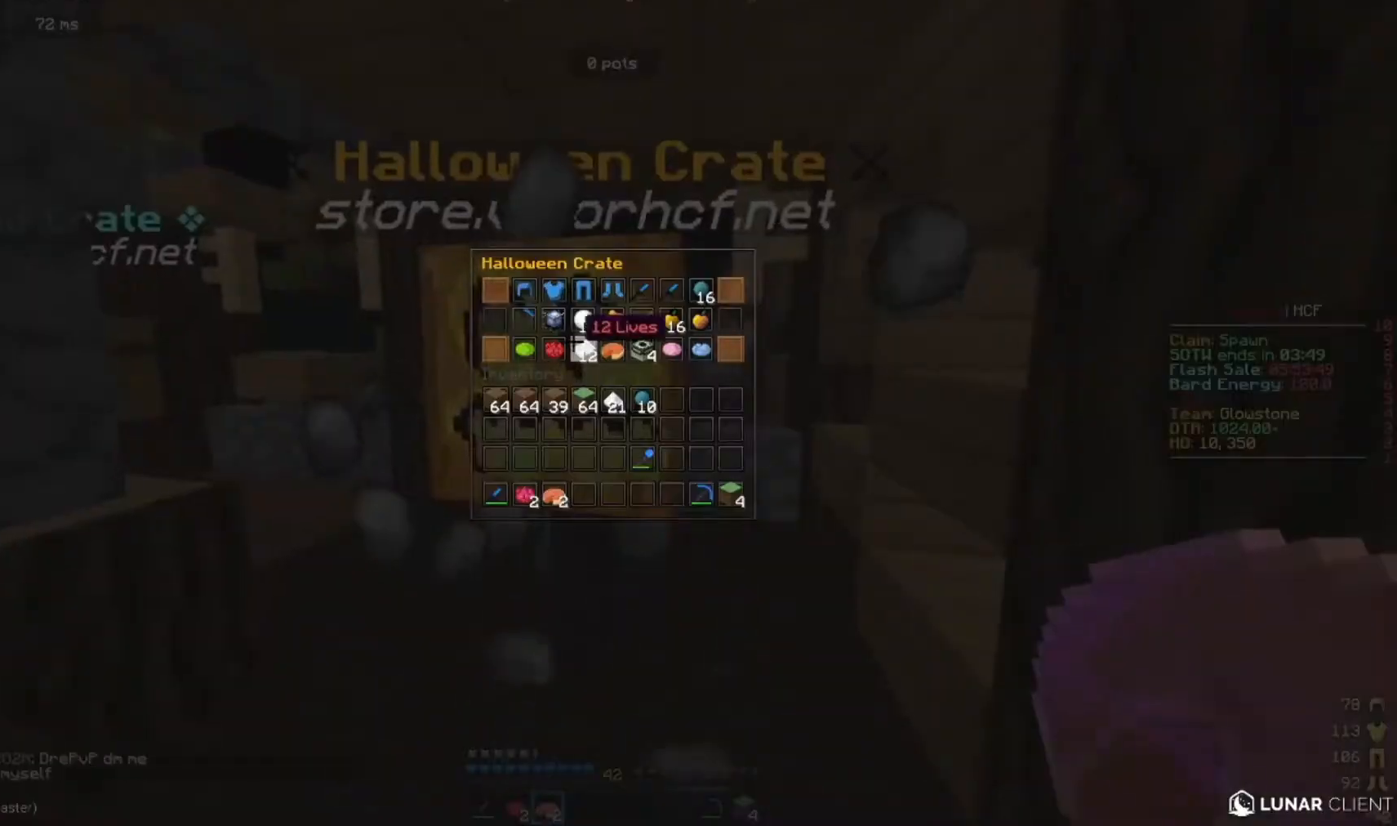
{"keys": [], "mouse": [], "events": []}
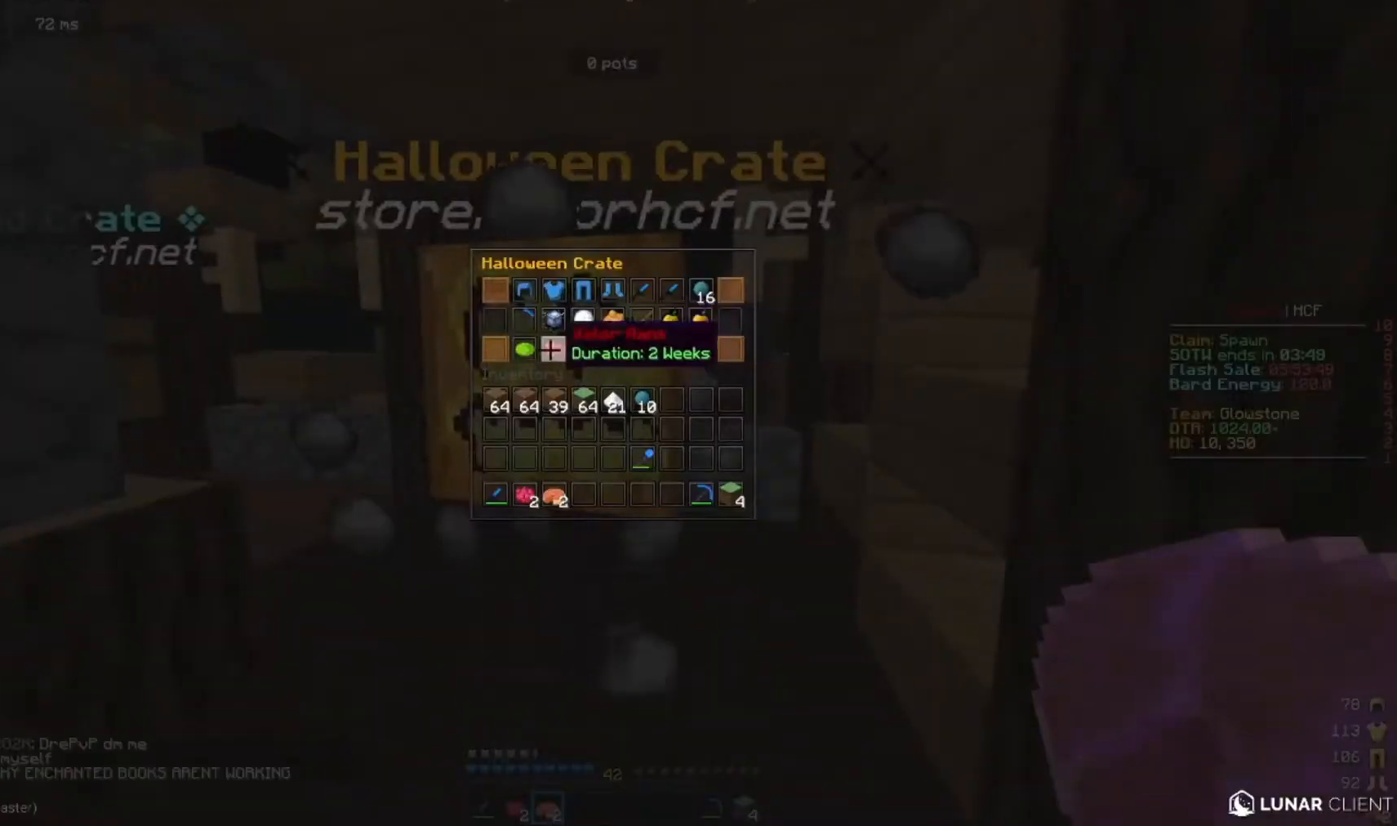
{"keys": ["s"], "mouse": [], "events": [[467, "s", "down"]]}
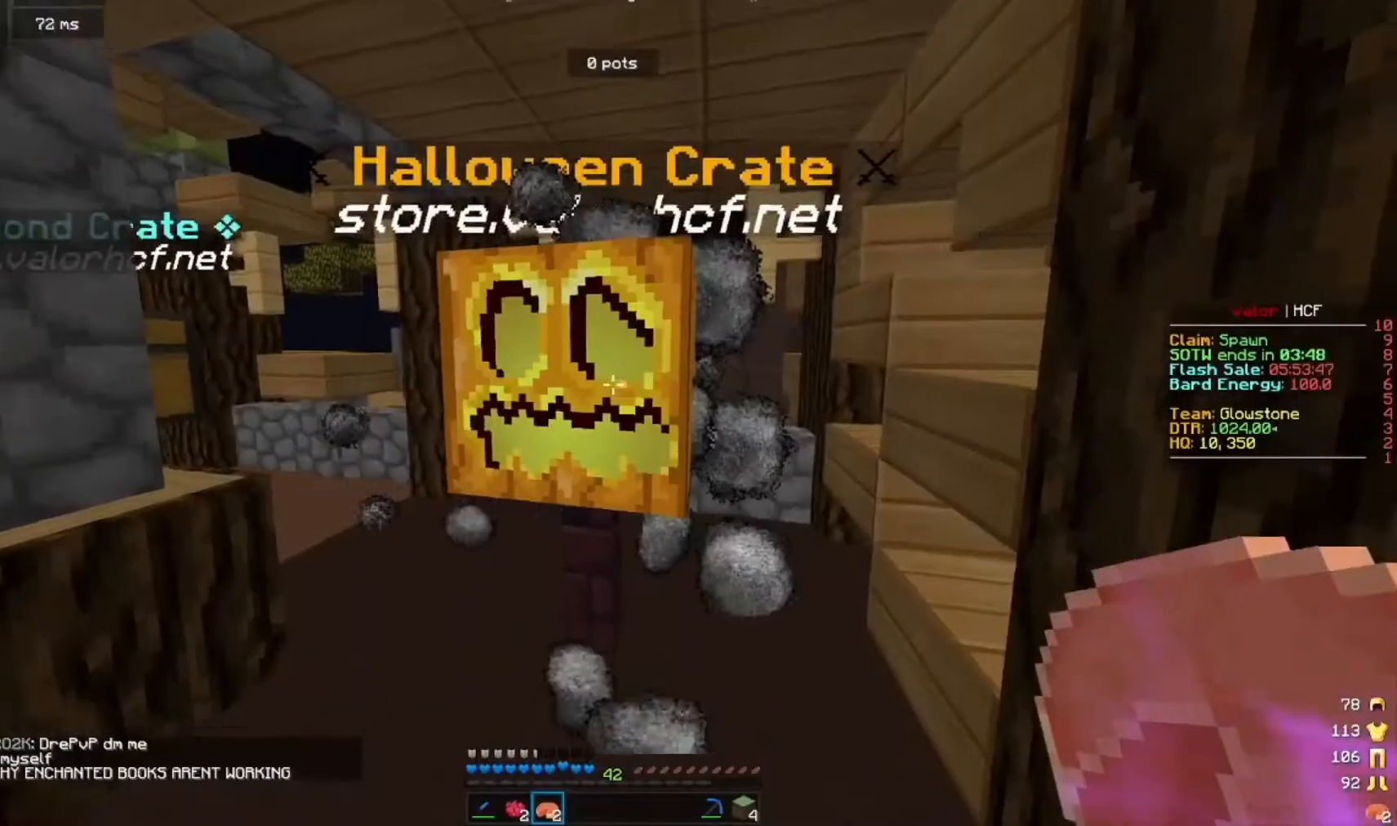
{"keys": [], "mouse": [], "events": [[133, "mouse_right", "down"], [233, "mouse_right", "up"], [400, "s", "up"]]}